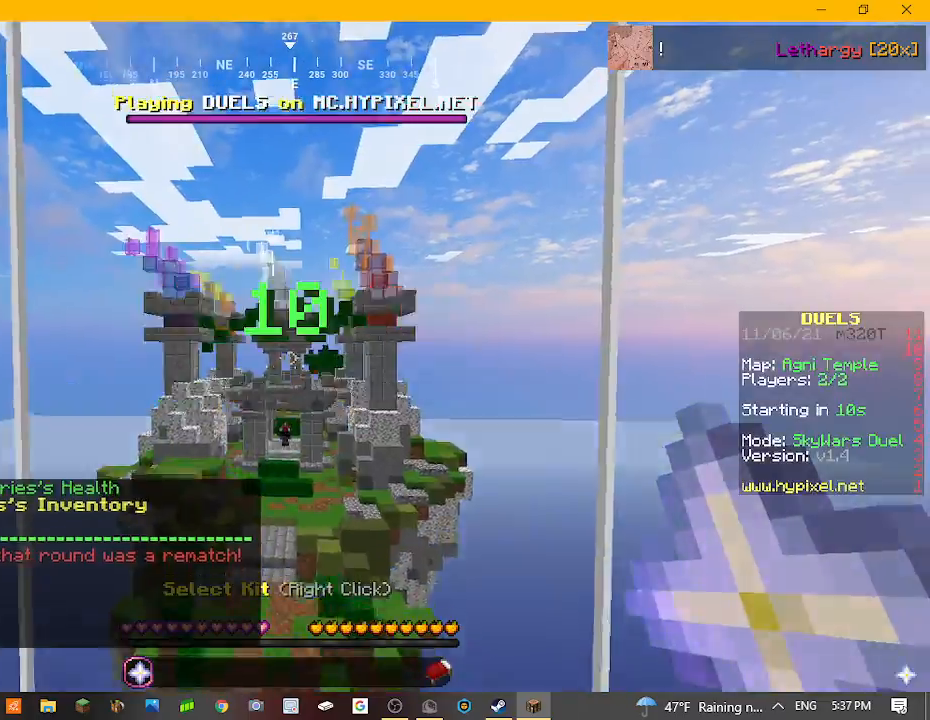
Gameplay with keyboard and mouse; each line is a JSON object with the keys and mouse buttons held at the frame after it. "events" lists presses ("down") and releases ("up") of "a", "d", "s", "w", "mouse_left" and "mouse_right" between this image and that frame as [ms after this image, input, new state], when the widget could be followed in between. "mouse_left", "mouse_right" = the "left", "right" buttons of the "mouse" list. No other keys are recorded. Fast repeated clicks can show as one long hold. Mouse movement is not recorded.
{"keys": ["a", "w"], "mouse": [], "events": [[233, "a", "down"], [333, "w", "down"]]}
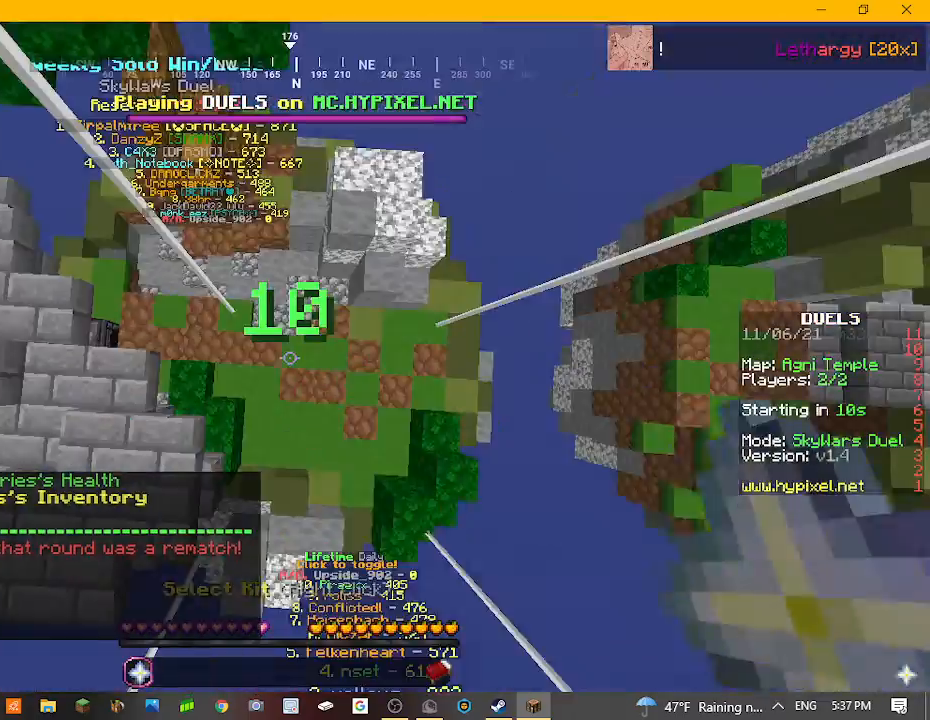
{"keys": ["a", "w"], "mouse": [], "events": []}
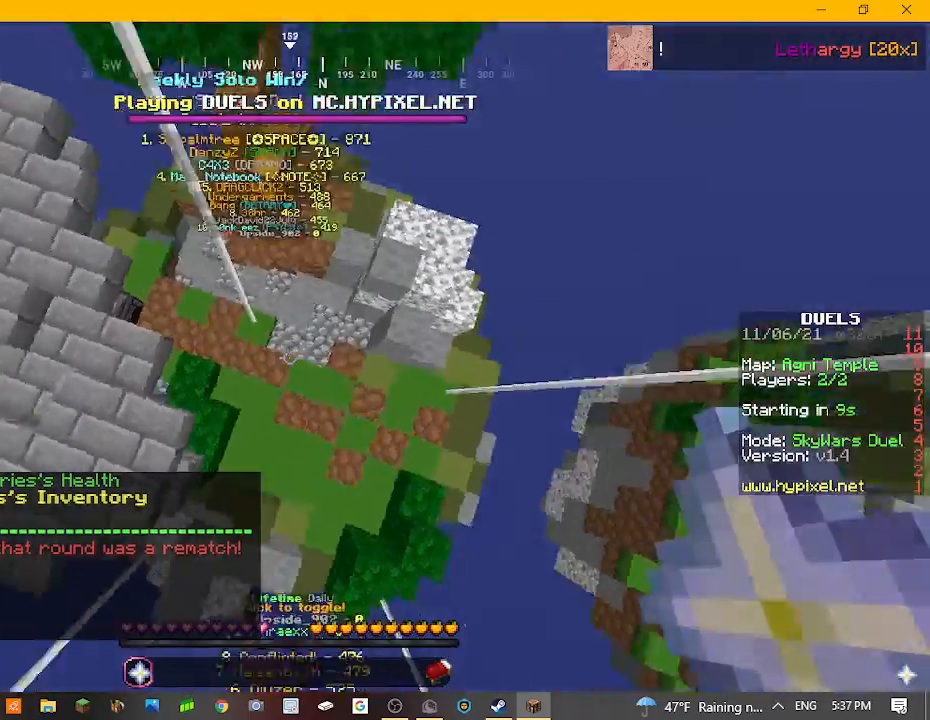
{"keys": ["a"], "mouse": [], "events": [[267, "w", "up"], [300, "a", "up"], [500, "a", "down"]]}
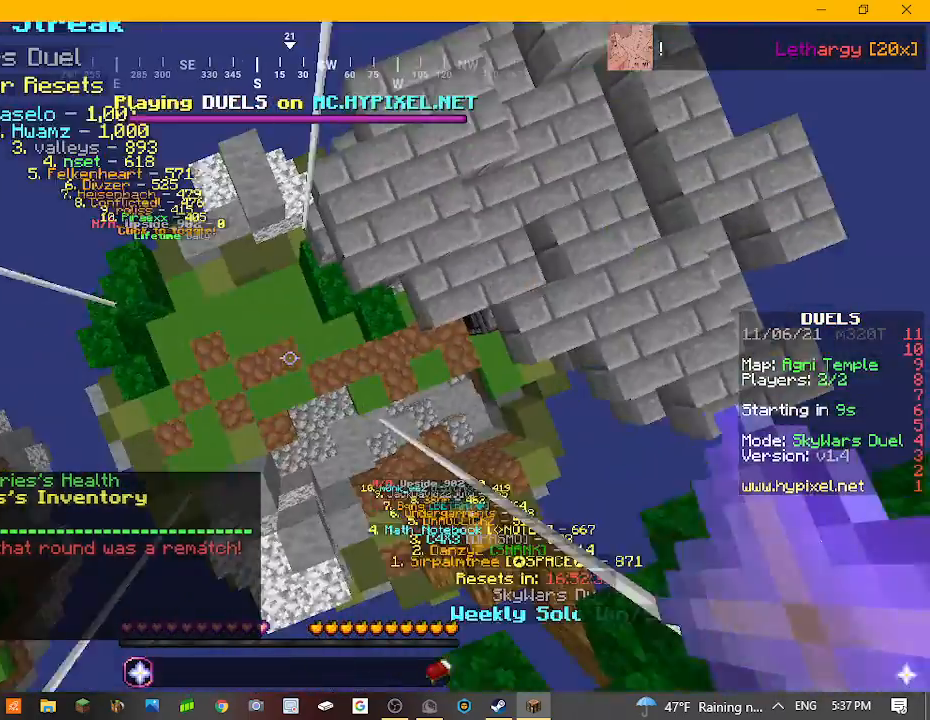
{"keys": ["a", "s"], "mouse": [], "events": [[33, "s", "down"]]}
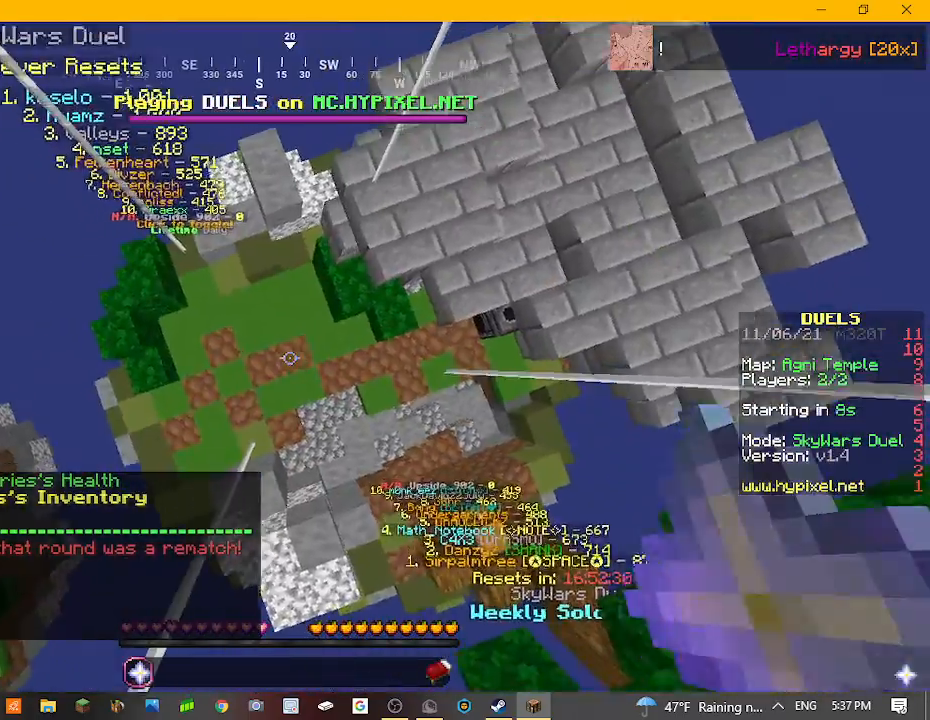
{"keys": ["a", "s"], "mouse": [], "events": []}
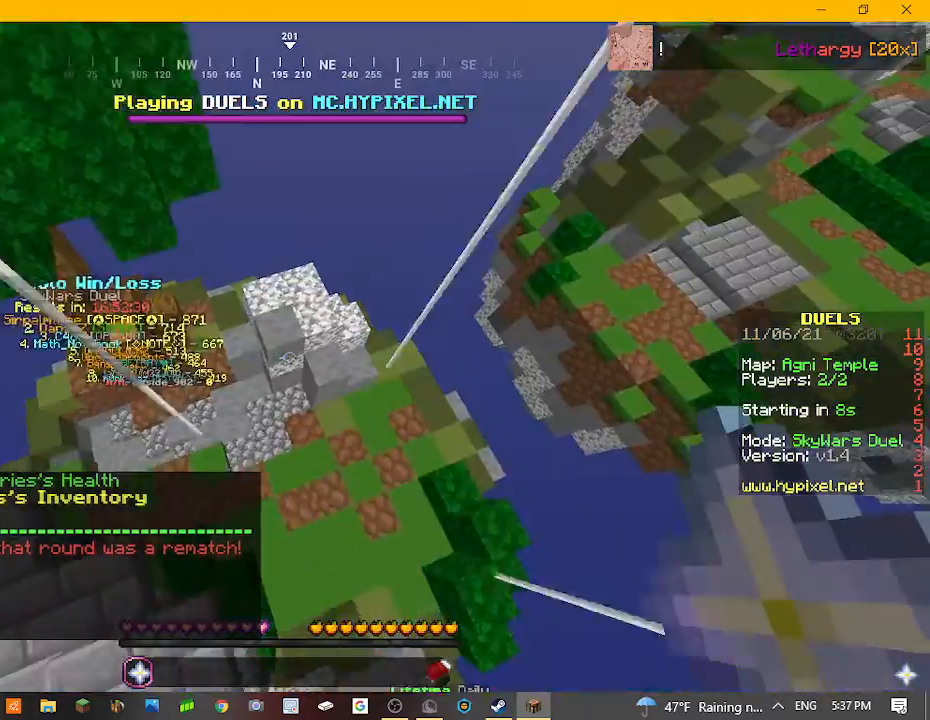
{"keys": ["a", "s"], "mouse": [], "events": []}